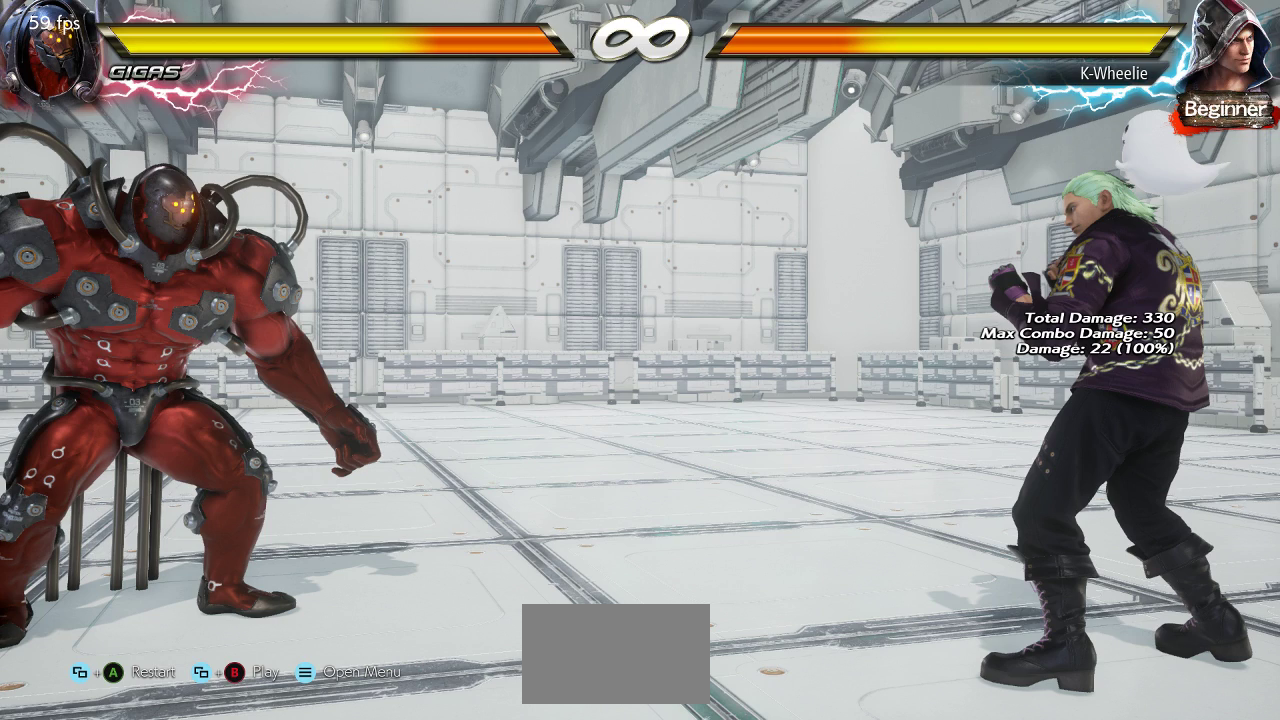
Gameplay with a controller (arcade stick); each line is a JSON object with the inputs held at the frame after it. "events" lists button and stick changes between this image and that frame as [ms after this image, input, new state], when the widget could be followed in between. Not read: L3 R3.
{"buttons": ["SQUARE"], "left_stick": "center", "events": [[250, "SQUARE", "down"], [350, "SQUARE", "up"], [417, "SQUARE", "down"]]}
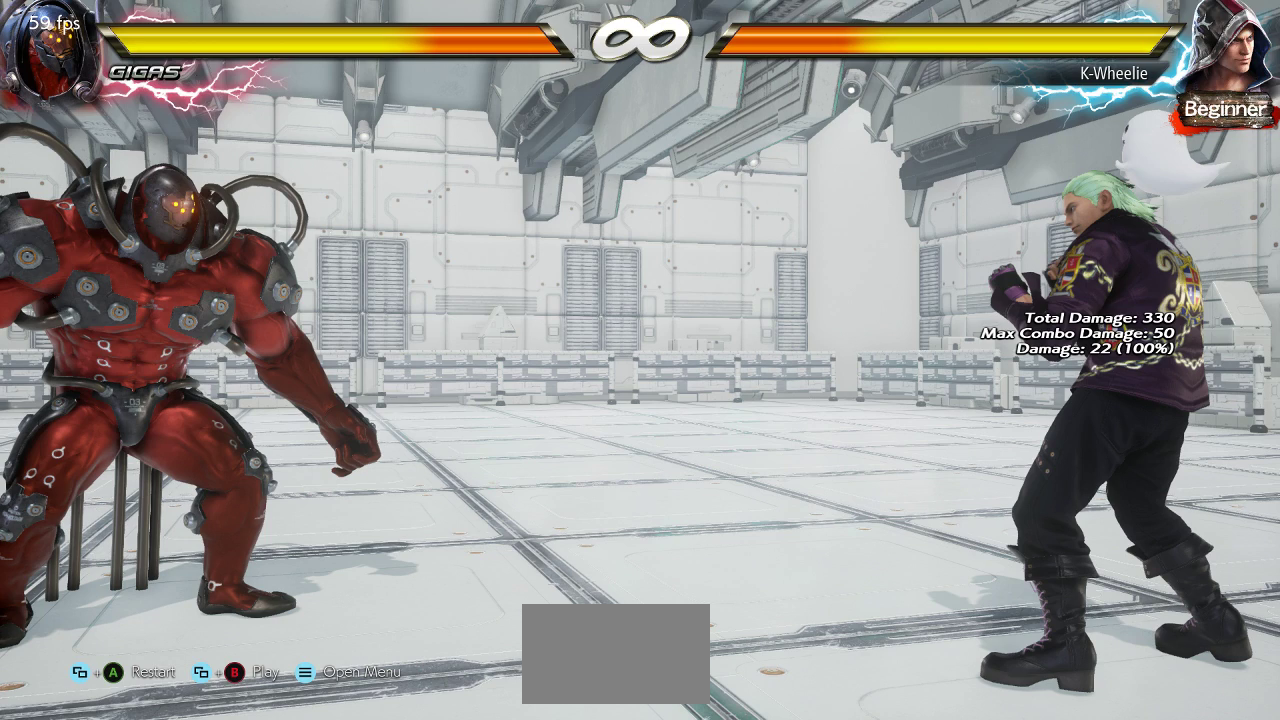
{"buttons": [], "left_stick": "center", "events": [[17, "SQUARE", "up"], [100, "SQUARE", "down"], [183, "SQUARE", "up"]]}
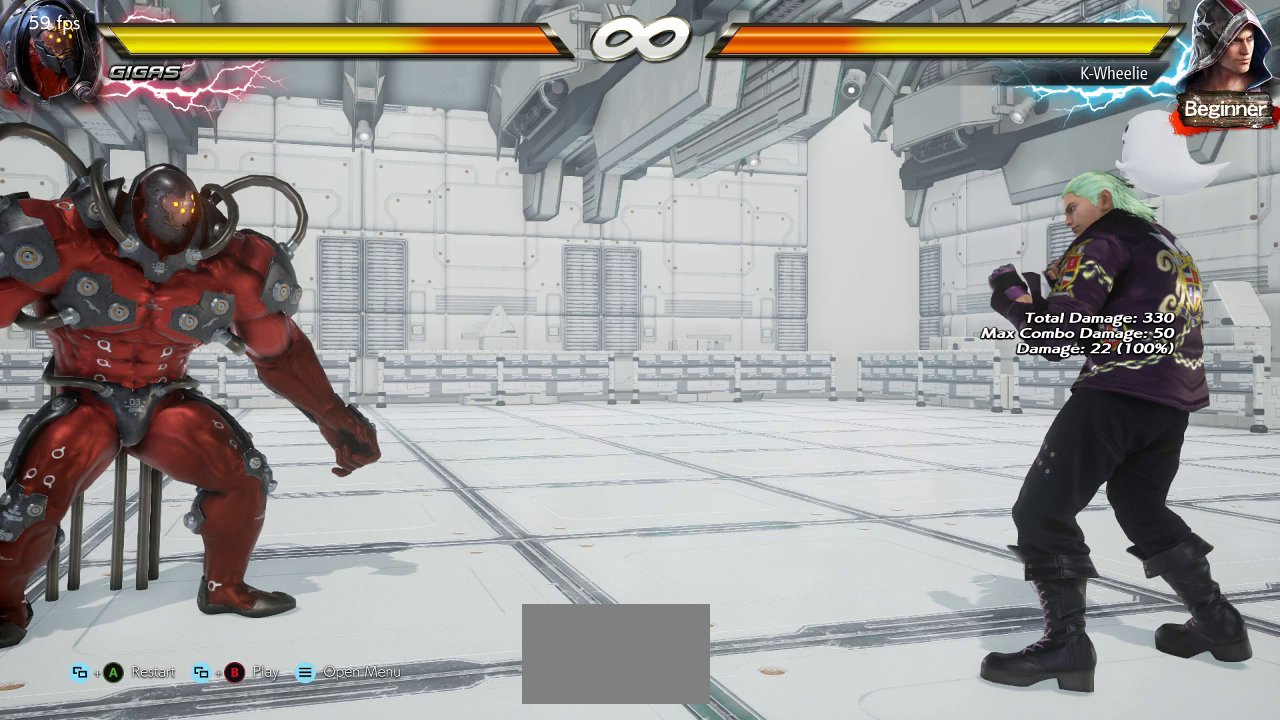
{"buttons": [], "left_stick": "center", "events": [[267, "SQUARE", "down"], [350, "SQUARE", "up"], [417, "SQUARE", "down"], [500, "SQUARE", "up"]]}
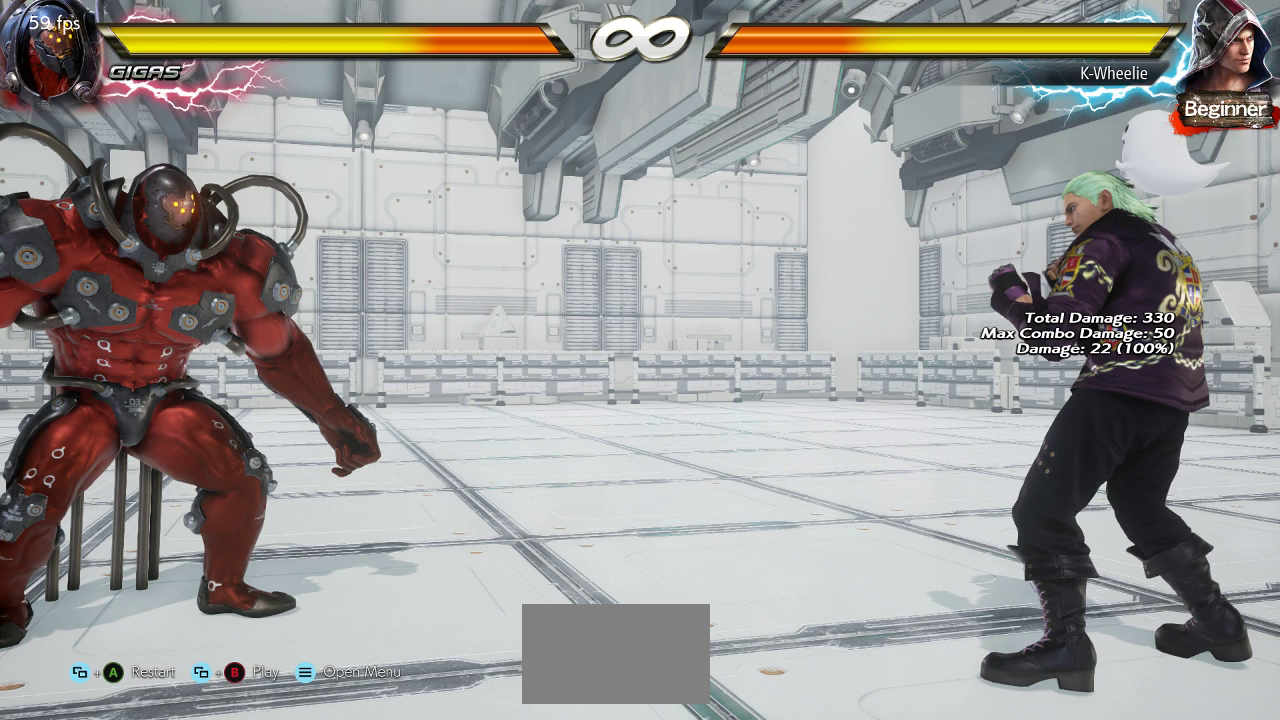
{"buttons": [], "left_stick": "center", "events": [[33, "SQUARE", "down"], [167, "SQUARE", "up"]]}
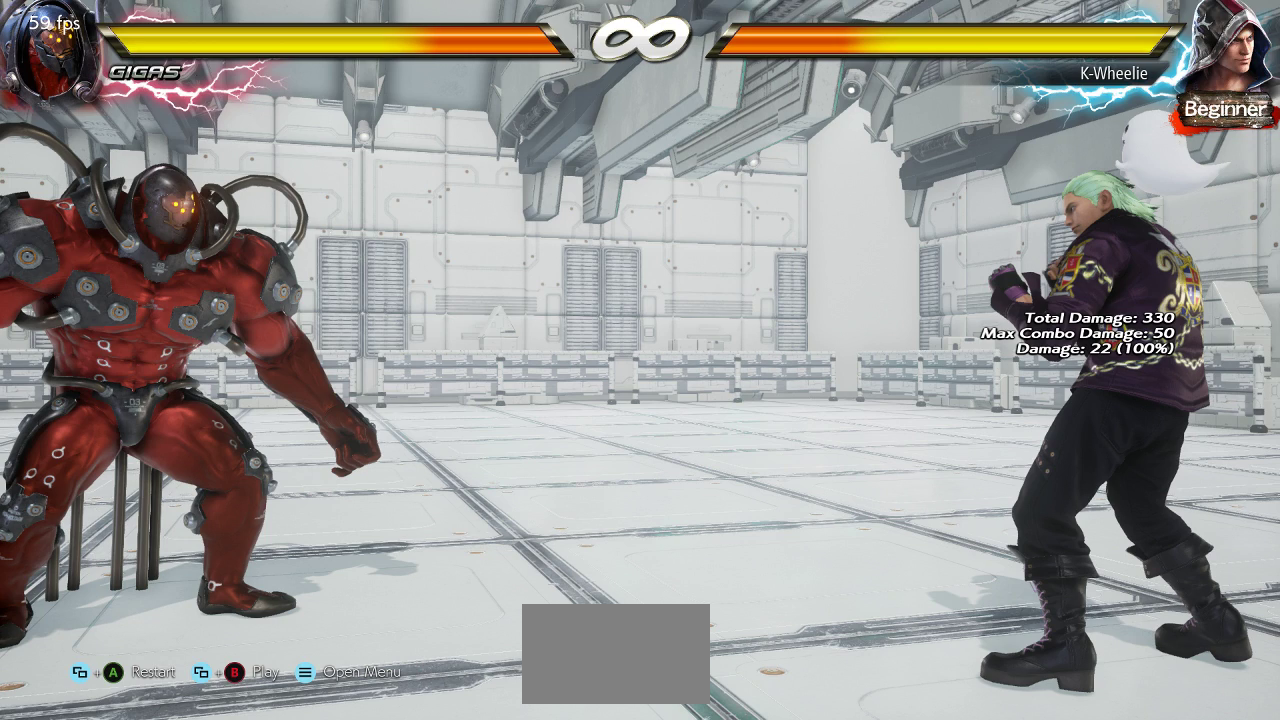
{"buttons": [], "left_stick": "center", "events": [[233, "SQUARE", "down"], [350, "TRIANGLE", "down"], [383, "SQUARE", "up"], [500, "TRIANGLE", "up"]]}
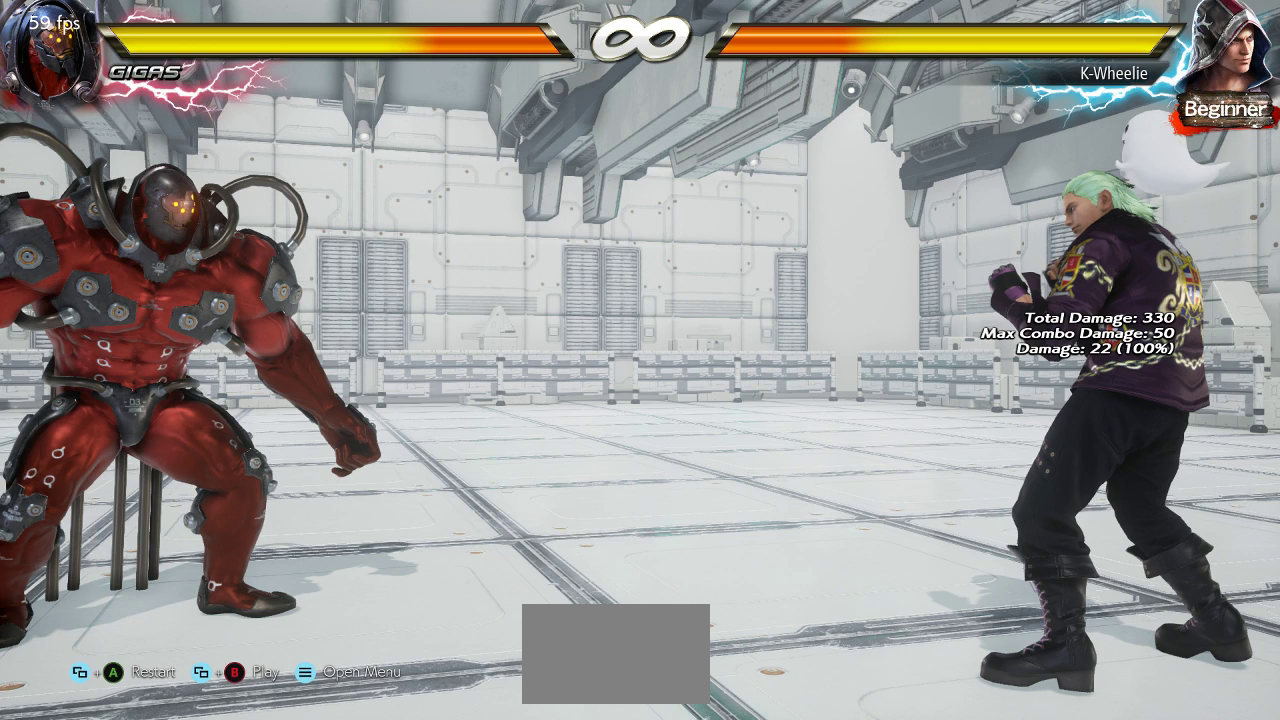
{"buttons": ["SQUARE"], "left_stick": "center", "events": [[50, "SQUARE", "down"], [267, "TRIANGLE", "down"], [317, "SQUARE", "up"], [383, "TRIANGLE", "up"], [450, "SQUARE", "down"]]}
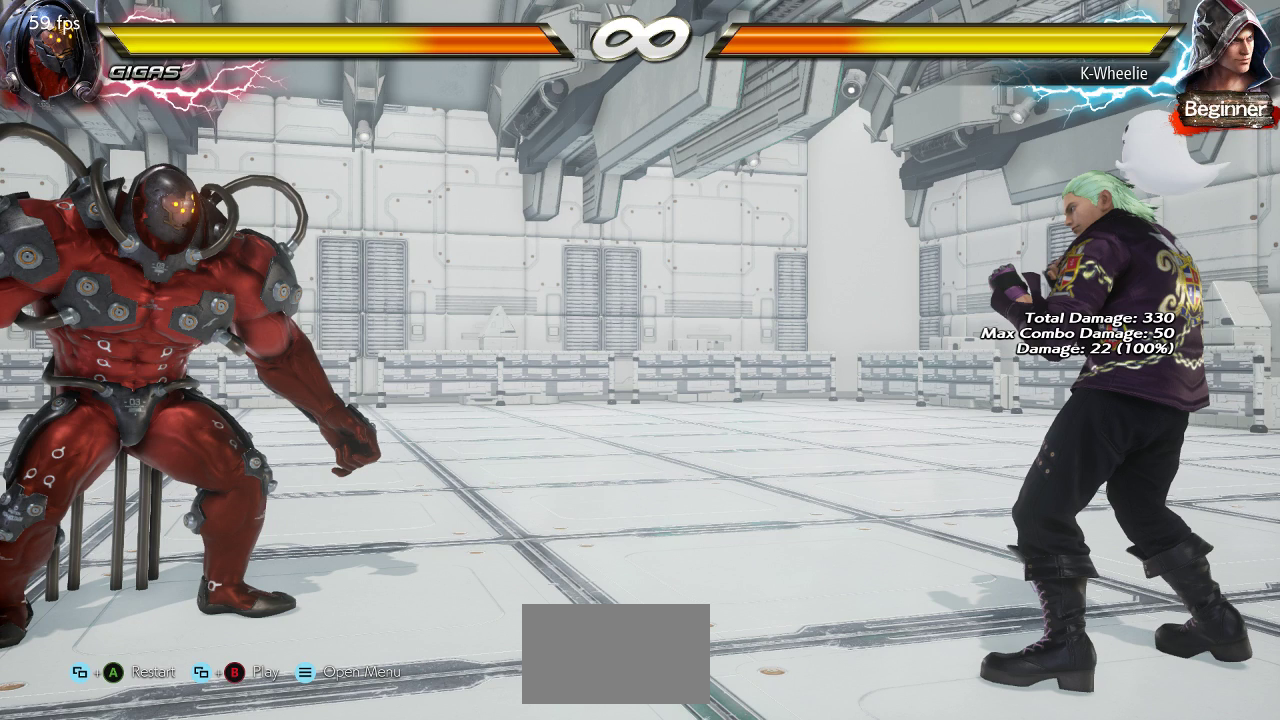
{"buttons": [], "left_stick": "center", "events": [[83, "SQUARE", "up"], [83, "TRIANGLE", "down"], [200, "TRIANGLE", "up"]]}
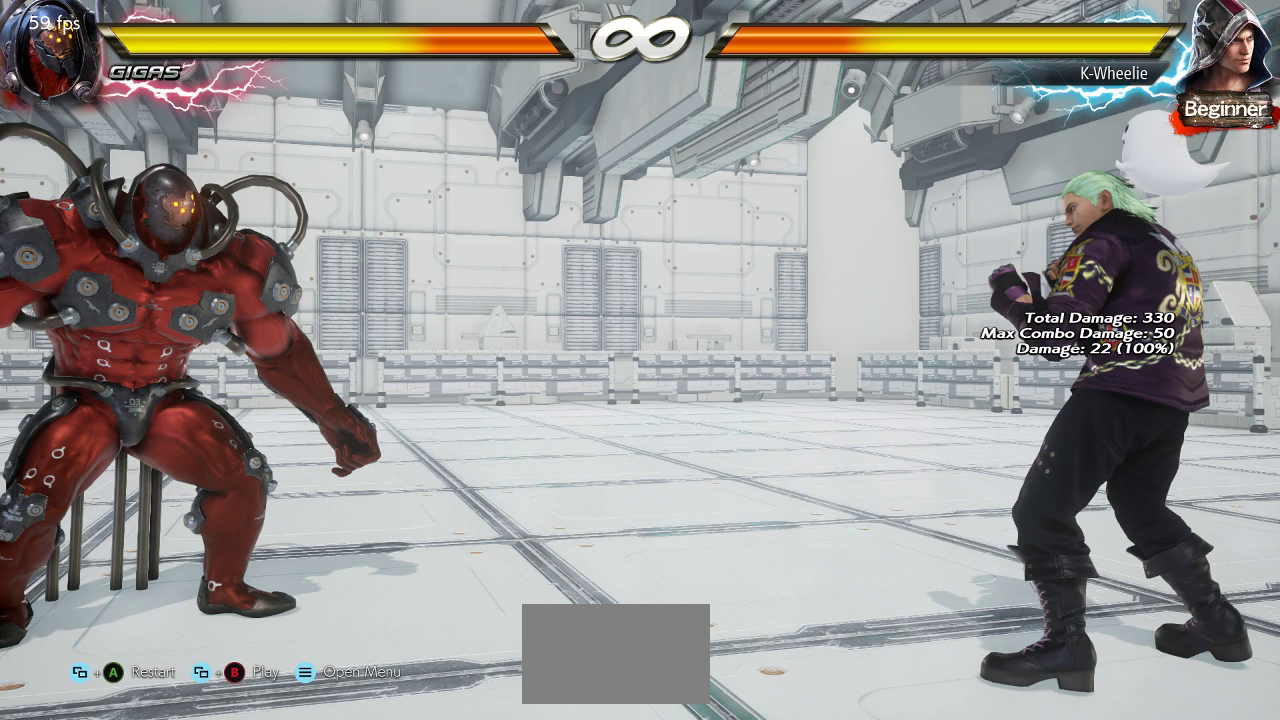
{"buttons": ["TRIANGLE"], "left_stick": "center", "events": [[300, "SQUARE", "down"], [417, "TRIANGLE", "down"], [450, "SQUARE", "up"]]}
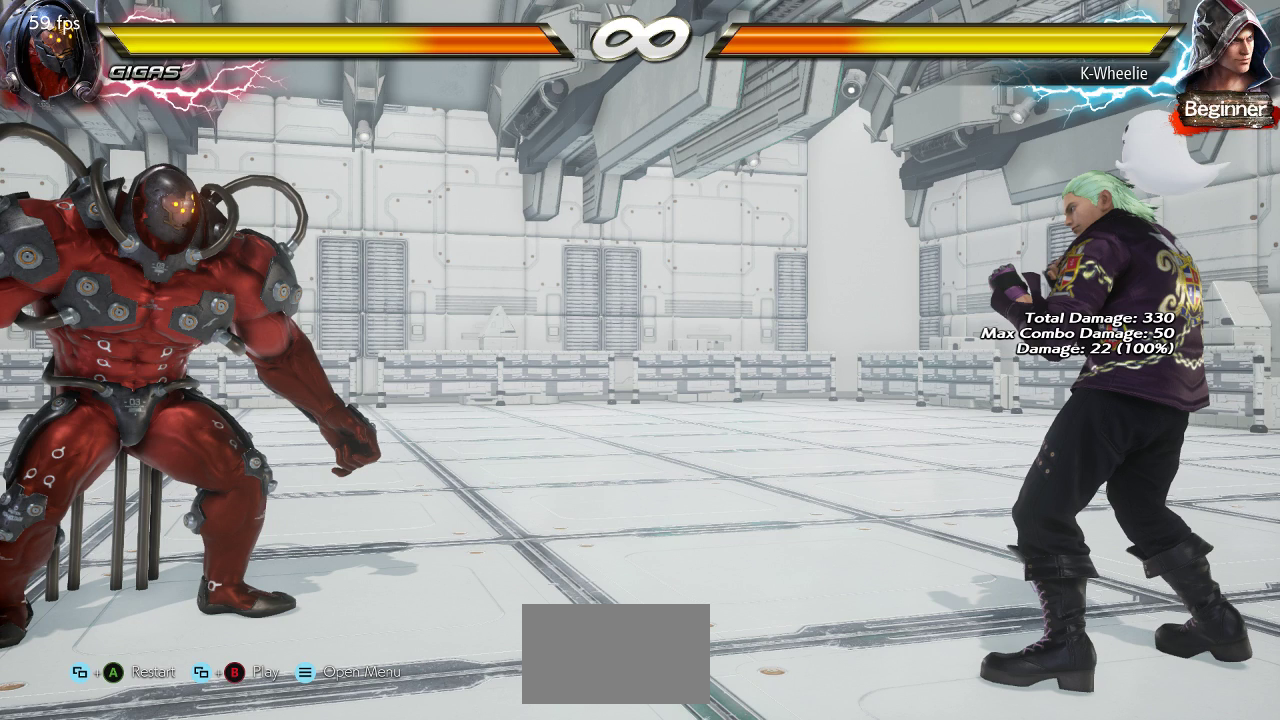
{"buttons": [], "left_stick": "center", "events": [[67, "TRIANGLE", "up"], [117, "SQUARE", "down"], [300, "TRIANGLE", "down"], [383, "SQUARE", "up"], [450, "TRIANGLE", "up"]]}
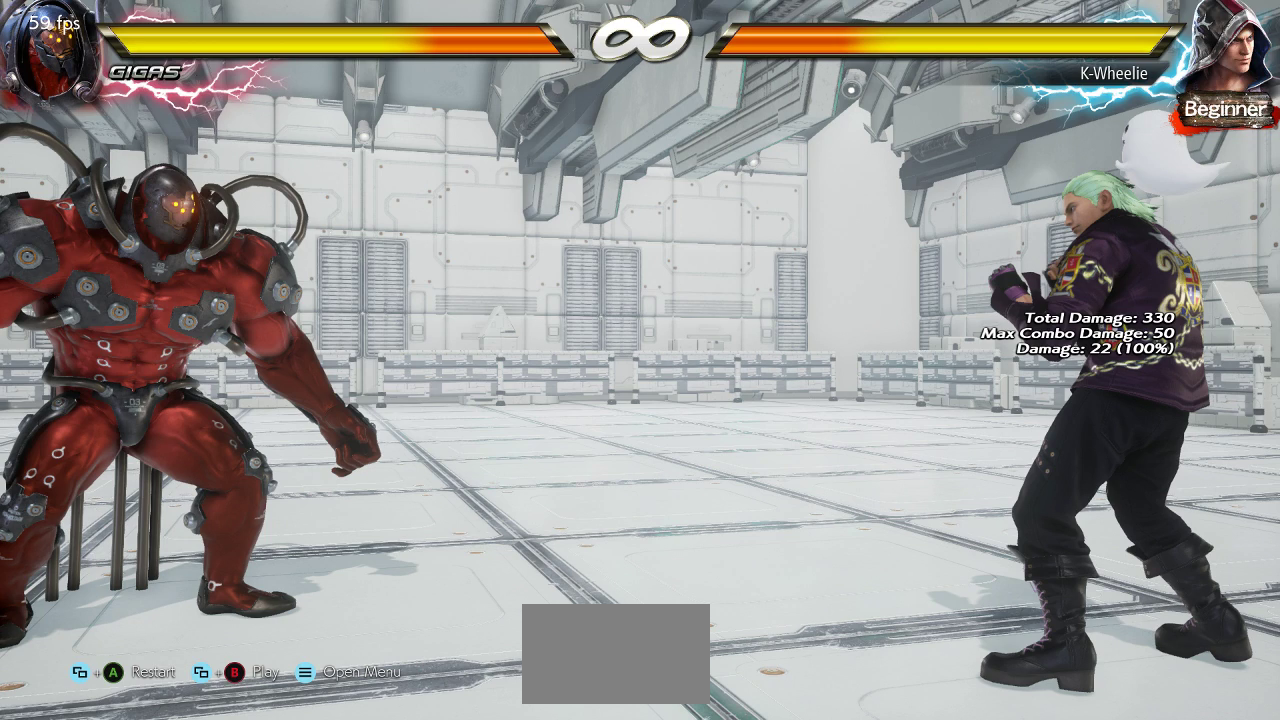
{"buttons": [], "left_stick": "center", "events": []}
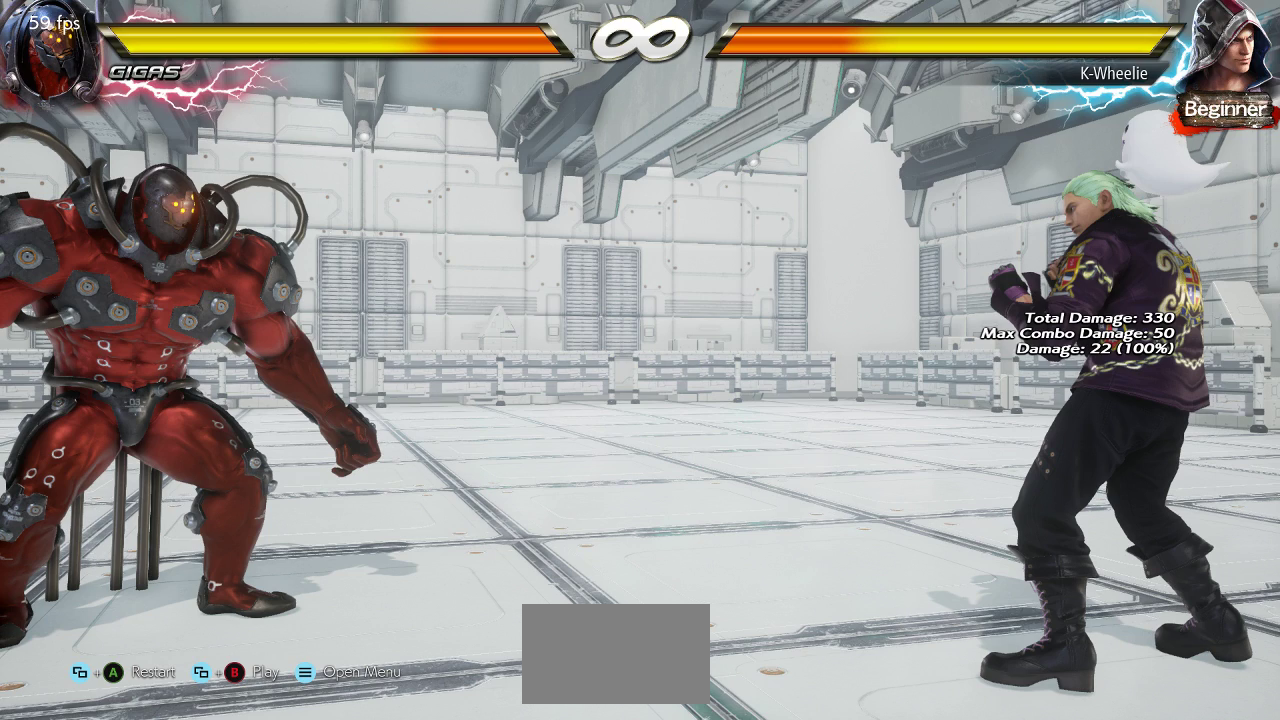
{"buttons": ["CIRCLE", "R1"], "left_stick": "center", "events": [[417, "CIRCLE", "down"], [417, "R1", "down"]]}
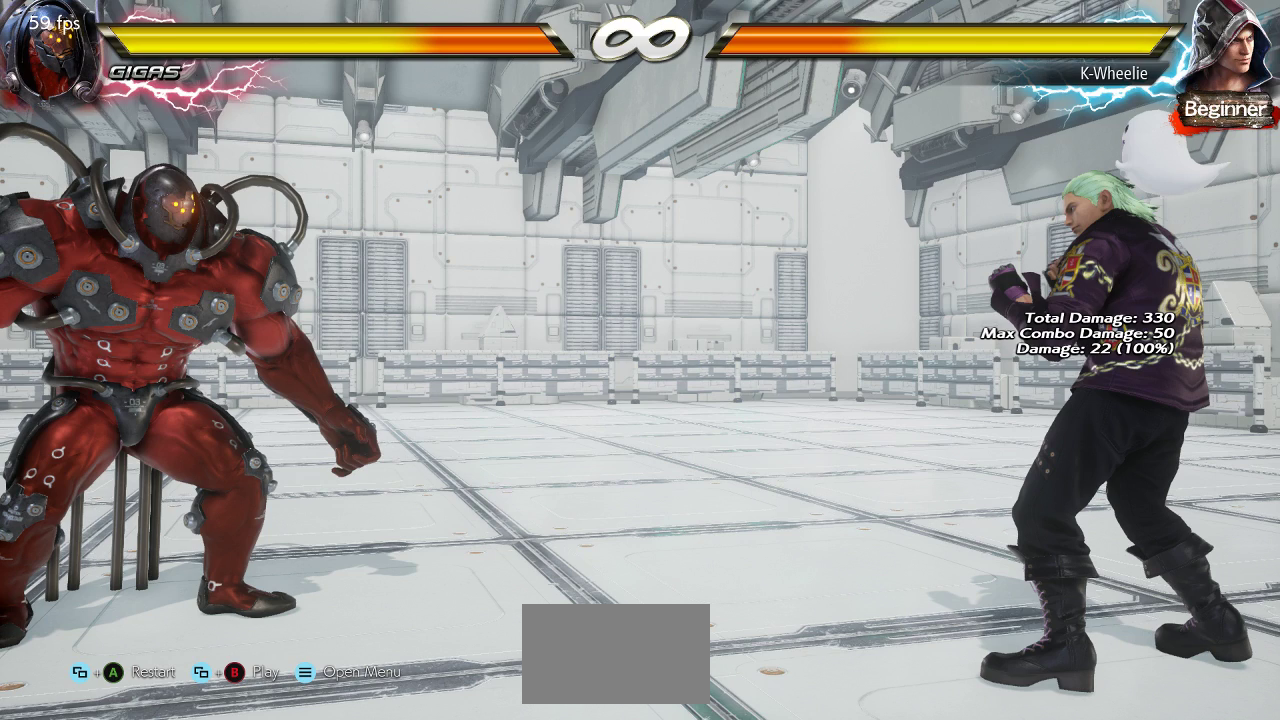
{"buttons": [], "left_stick": "center", "events": [[50, "CIRCLE", "up"], [50, "R1", "up"]]}
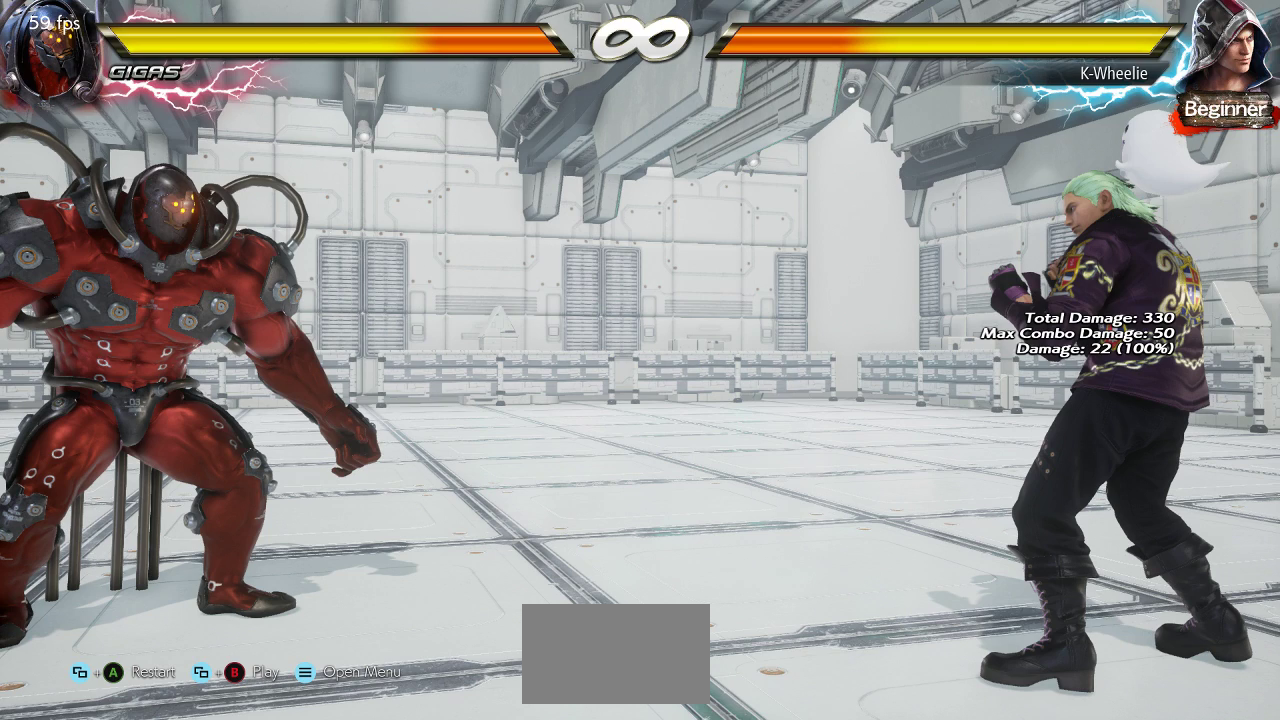
{"buttons": [], "left_stick": "center", "events": []}
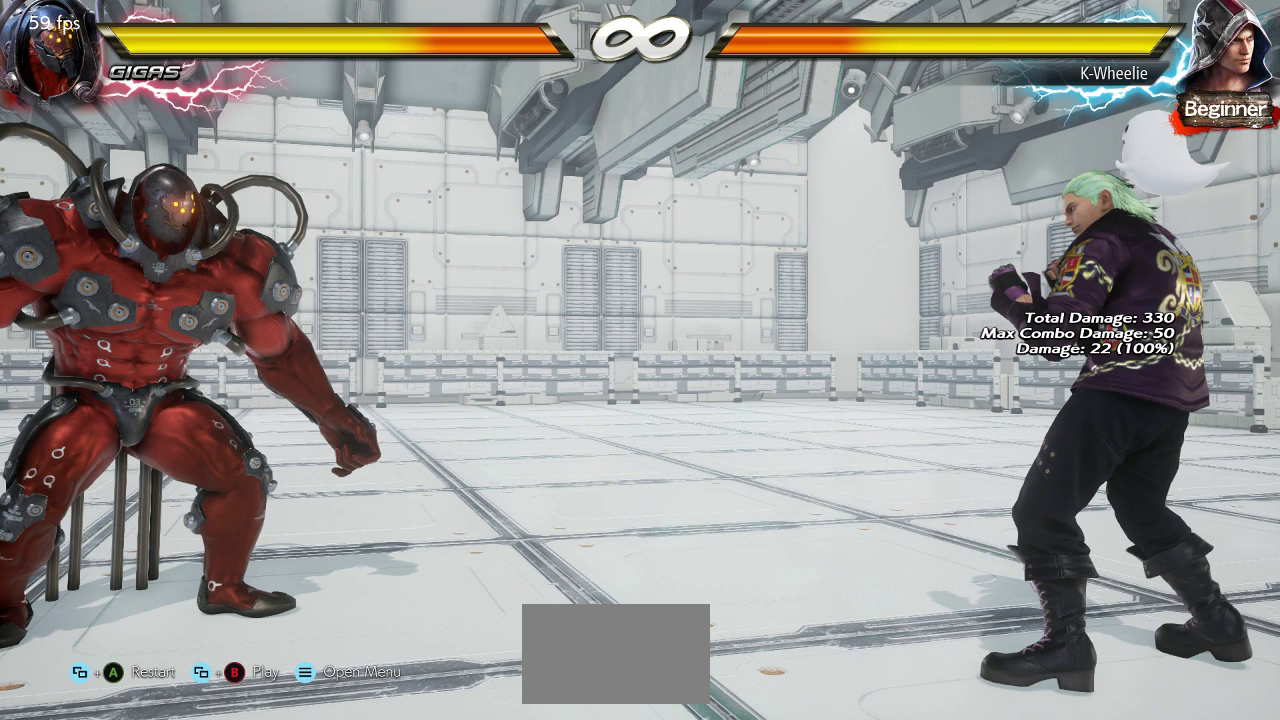
{"buttons": [], "left_stick": "center", "events": []}
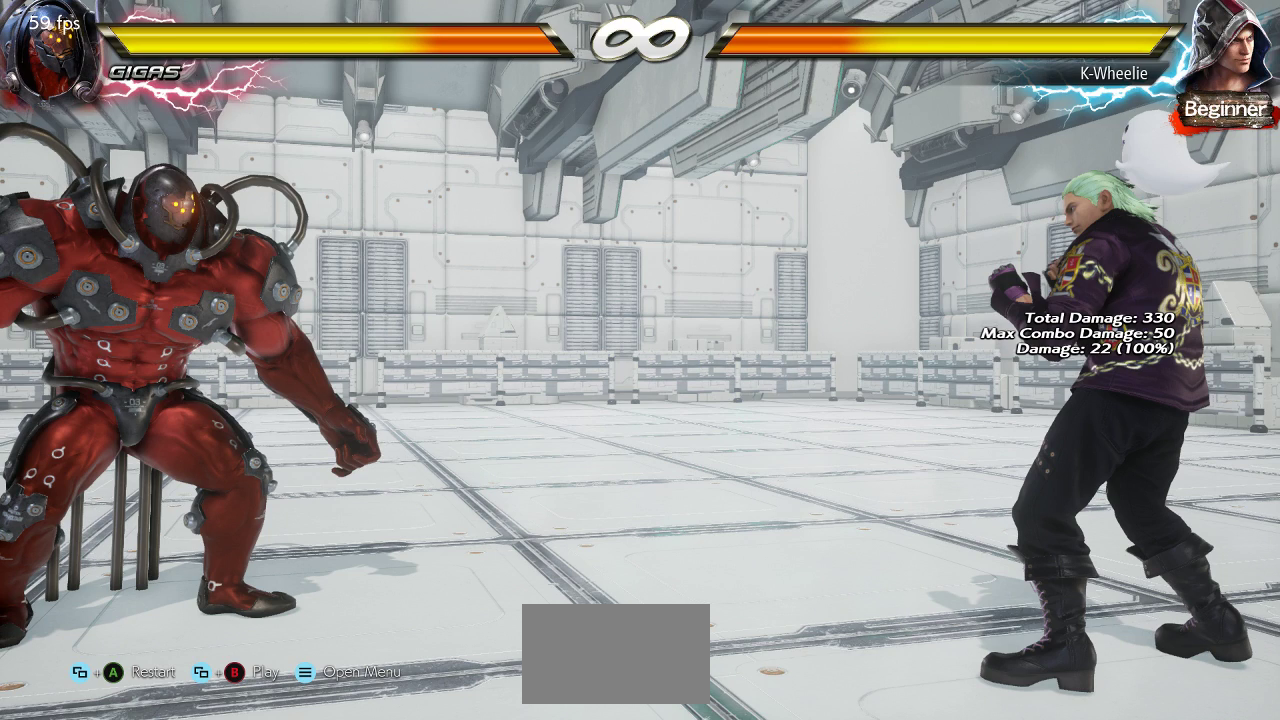
{"buttons": [], "left_stick": "center", "events": [[17, "CIRCLE", "down"], [17, "R1", "down"], [150, "CIRCLE", "up"], [150, "R1", "up"]]}